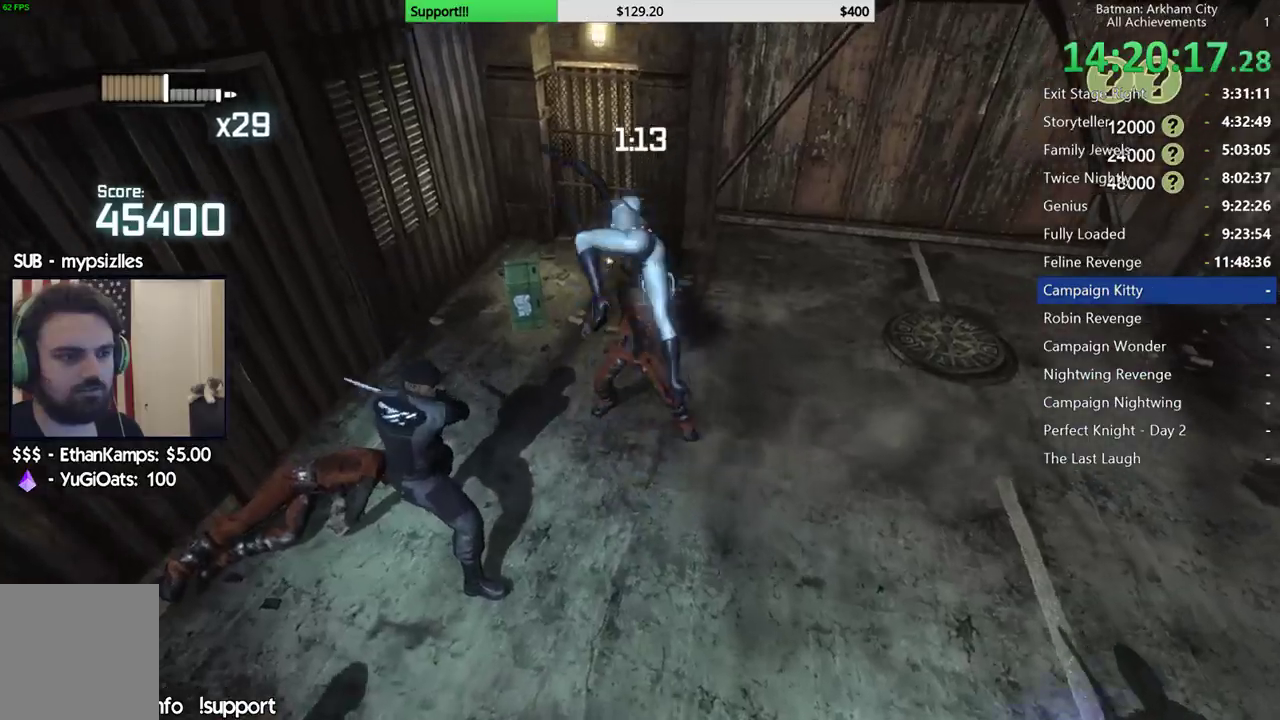
Gameplay with a controller (Xbox layout); each line is a JSON object with the inputs held at the frame after it (dt_ms = milliseconds from this image to that frame). "button_events" lists button changes between this image and that frame as [ms after this image, input, new state], when the widget could be followed in between (sticks are given only as held states).
{"dt_ms": 500, "buttons": [], "left_stick": "center", "right_stick": "left", "button_events": []}
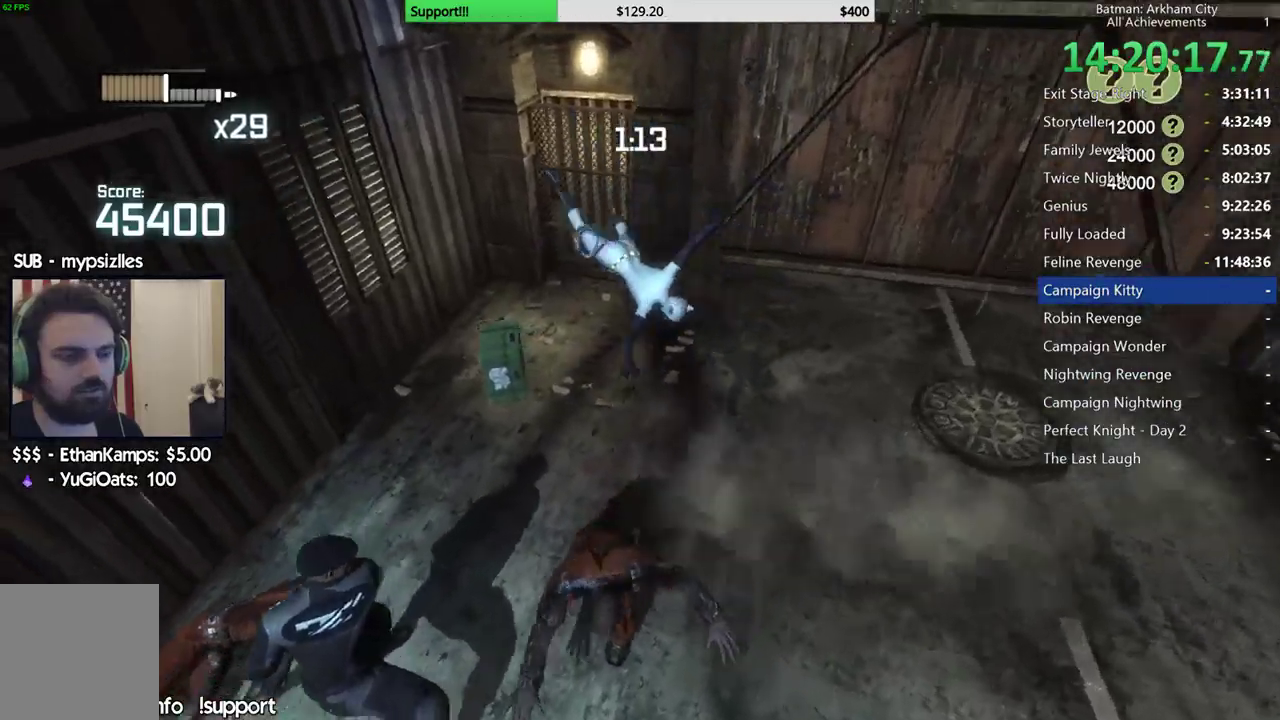
{"dt_ms": 500, "buttons": [], "left_stick": "up-left", "right_stick": "left", "button_events": []}
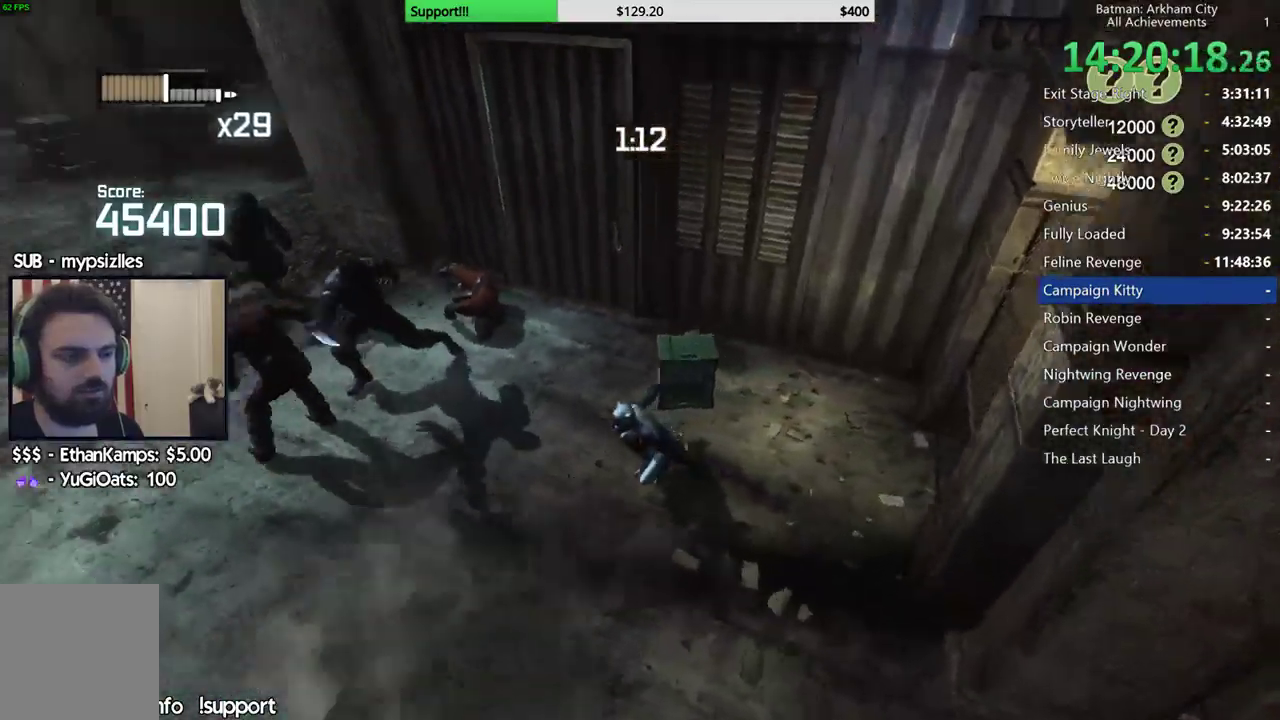
{"dt_ms": 500, "buttons": [], "left_stick": "up", "right_stick": "left", "button_events": [[183, "B", "down"], [317, "B", "up"]]}
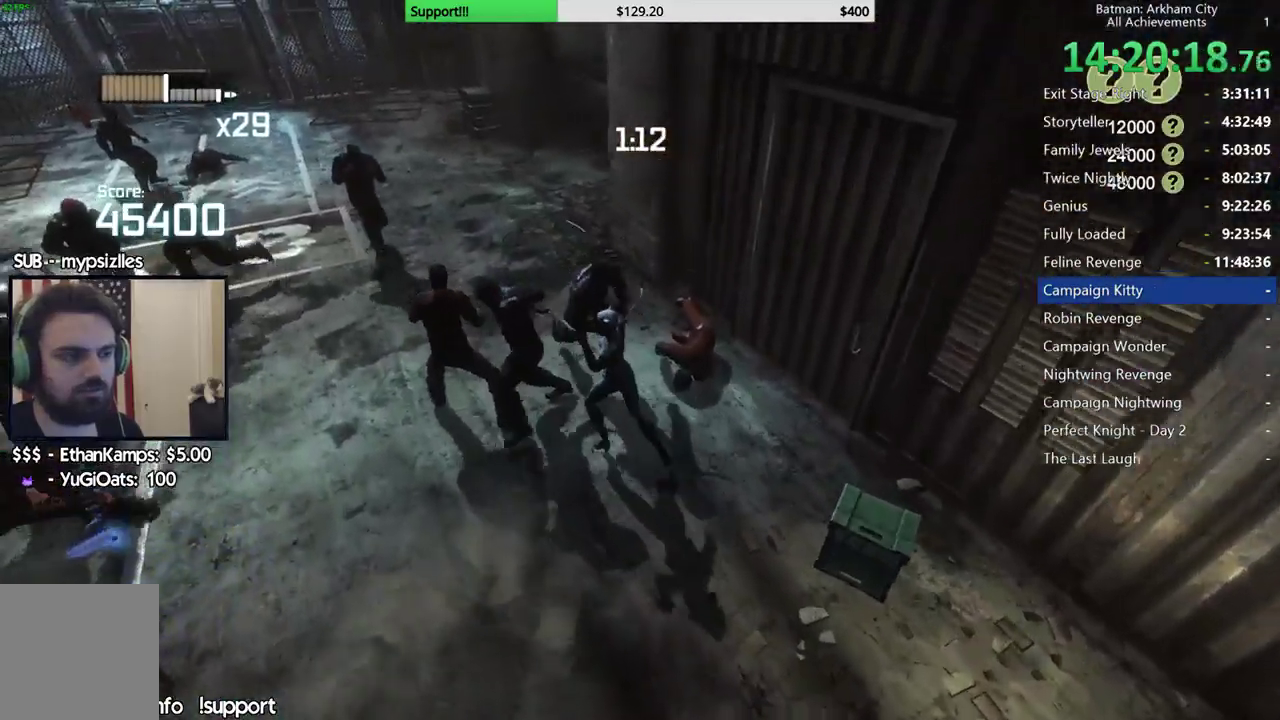
{"dt_ms": 500, "buttons": [], "left_stick": "up", "right_stick": "center", "button_events": [[383, "X", "down"], [483, "X", "up"]]}
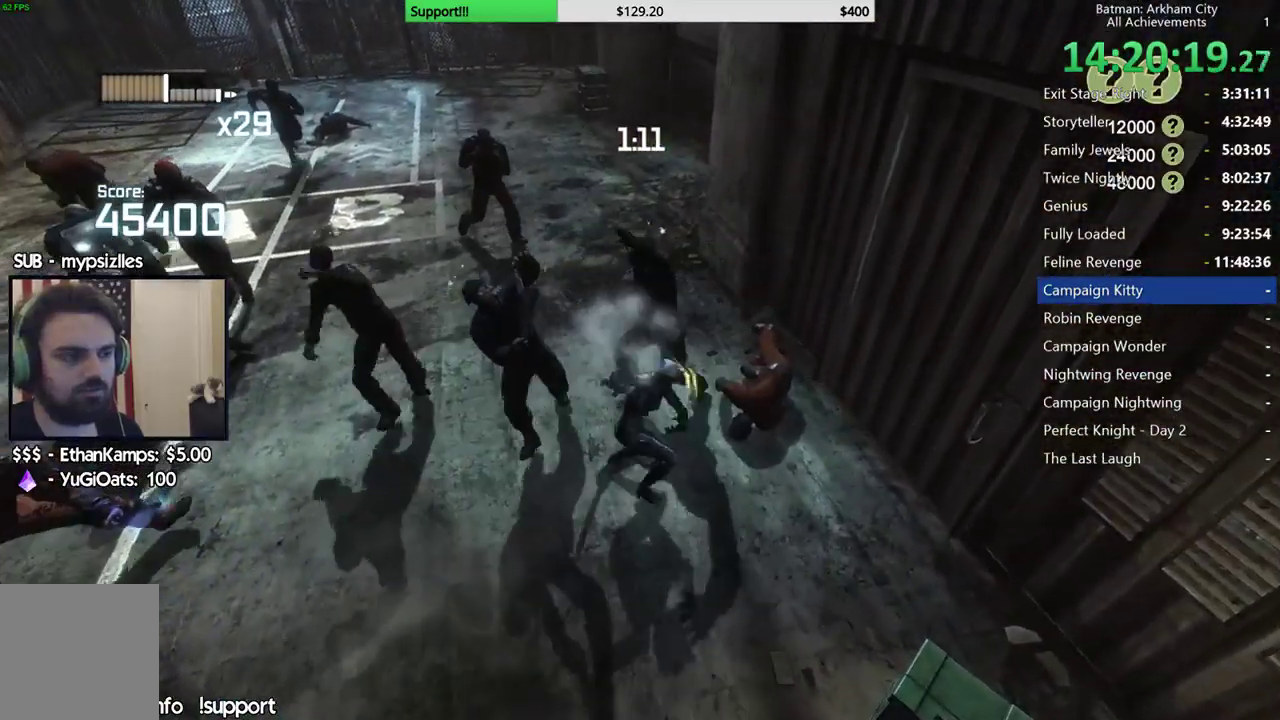
{"dt_ms": 500, "buttons": [], "left_stick": "center", "right_stick": "center", "button_events": [[50, "X", "down"], [150, "X", "up"], [217, "X", "down"], [317, "X", "up"], [383, "X", "down"], [467, "X", "up"]]}
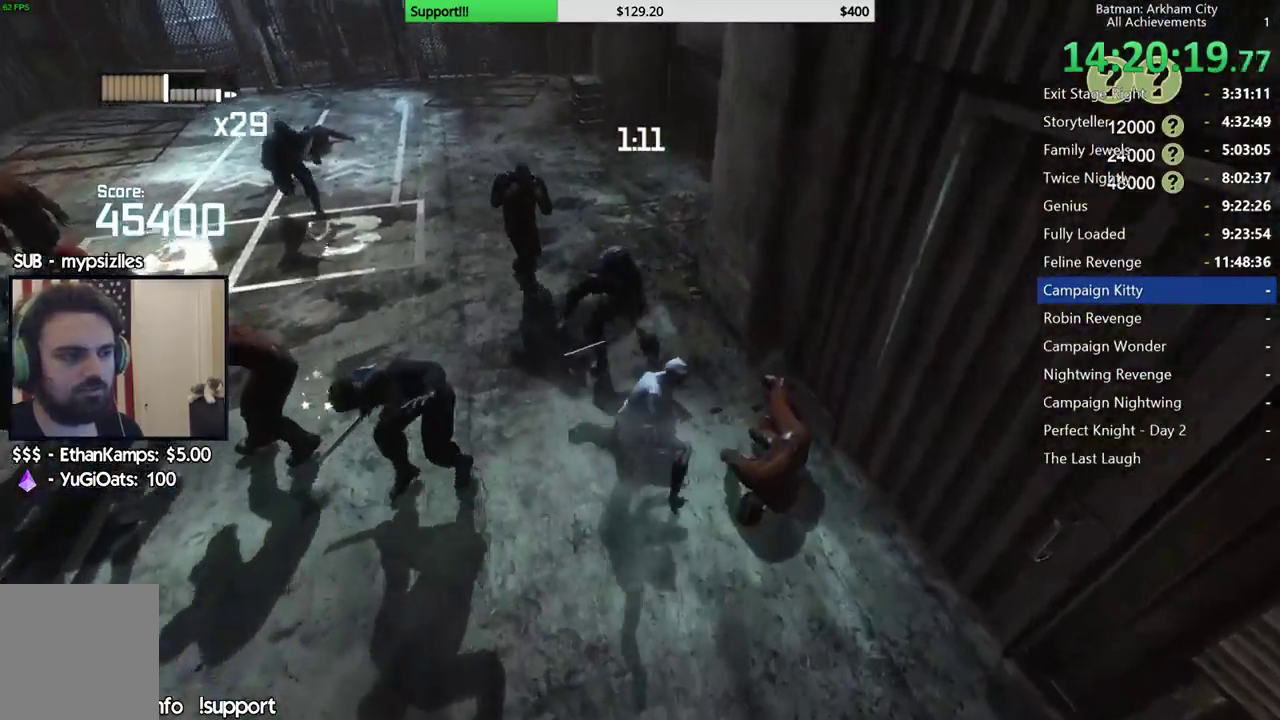
{"dt_ms": 500, "buttons": ["X"], "left_stick": "center", "right_stick": "center", "button_events": [[167, "X", "down"], [250, "X", "up"], [317, "X", "down"], [383, "X", "up"], [450, "X", "down"]]}
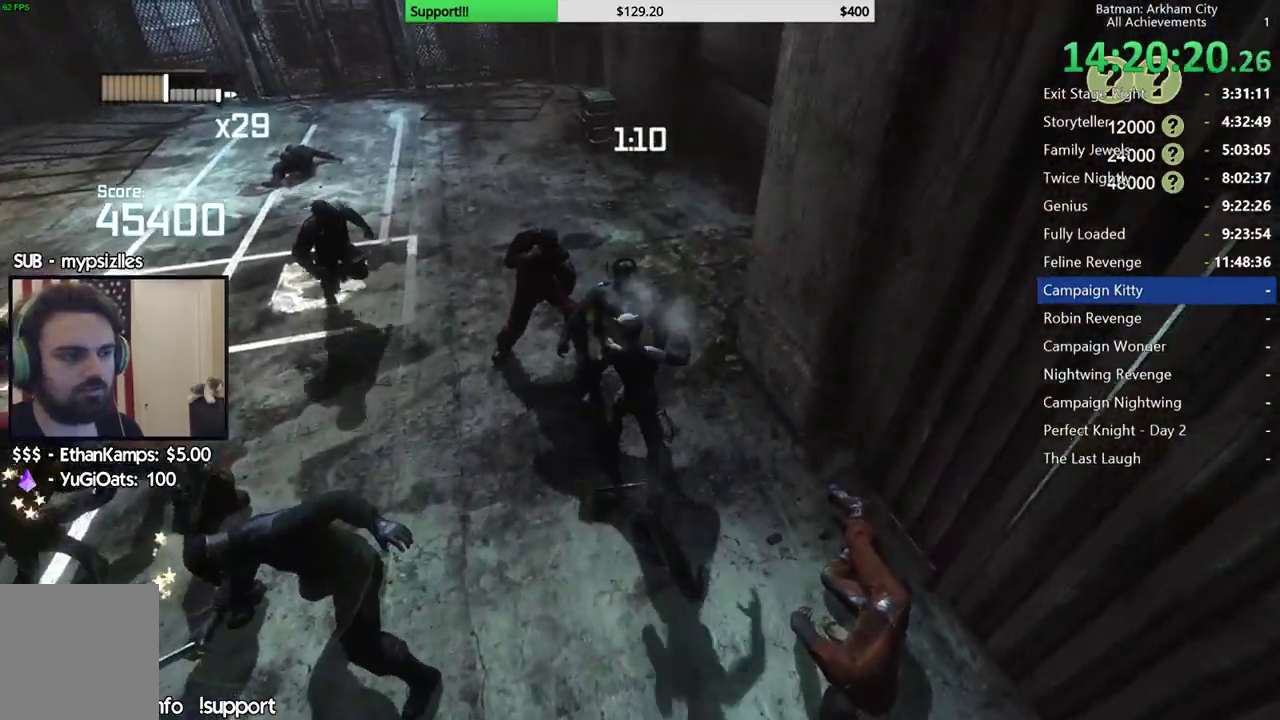
{"dt_ms": 500, "buttons": [], "left_stick": "center", "right_stick": "center", "button_events": [[50, "X", "up"], [100, "X", "down"], [183, "X", "up"], [250, "X", "down"], [333, "X", "up"], [383, "X", "down"], [483, "X", "up"]]}
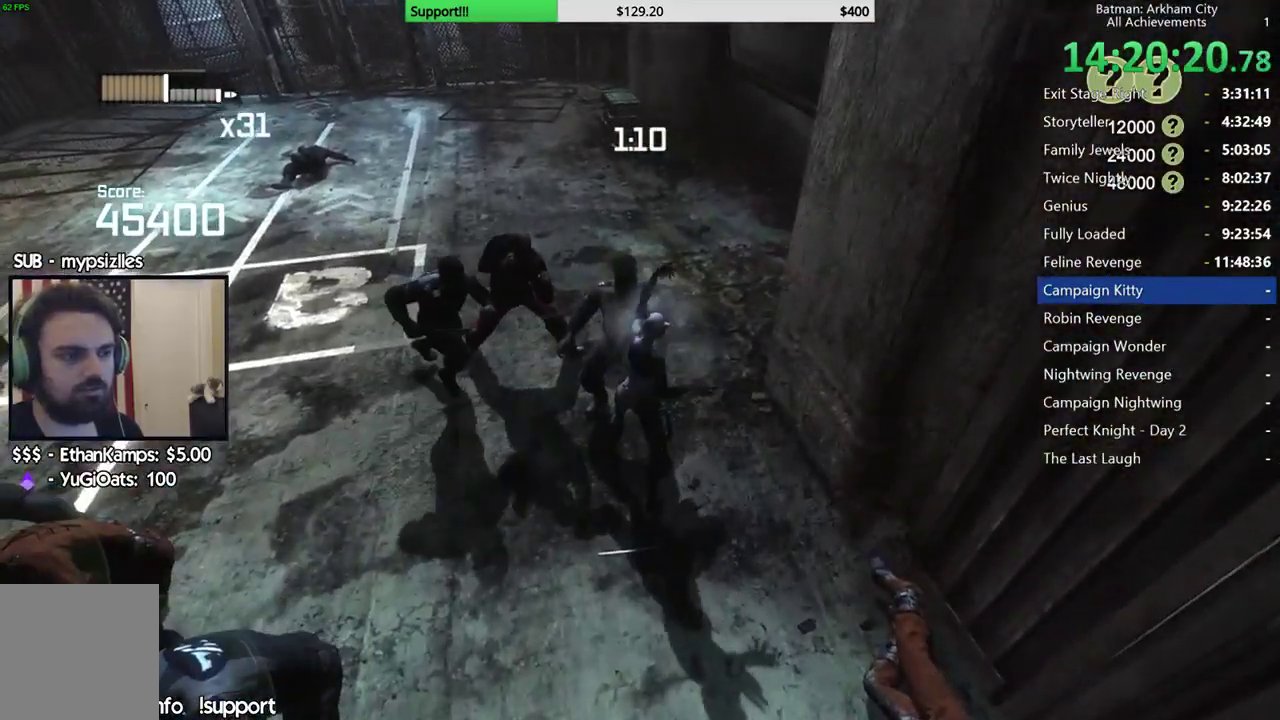
{"dt_ms": 500, "buttons": [], "left_stick": "center", "right_stick": "center", "button_events": [[33, "X", "down"], [117, "X", "up"], [183, "X", "down"], [267, "X", "up"], [333, "X", "down"], [417, "X", "up"]]}
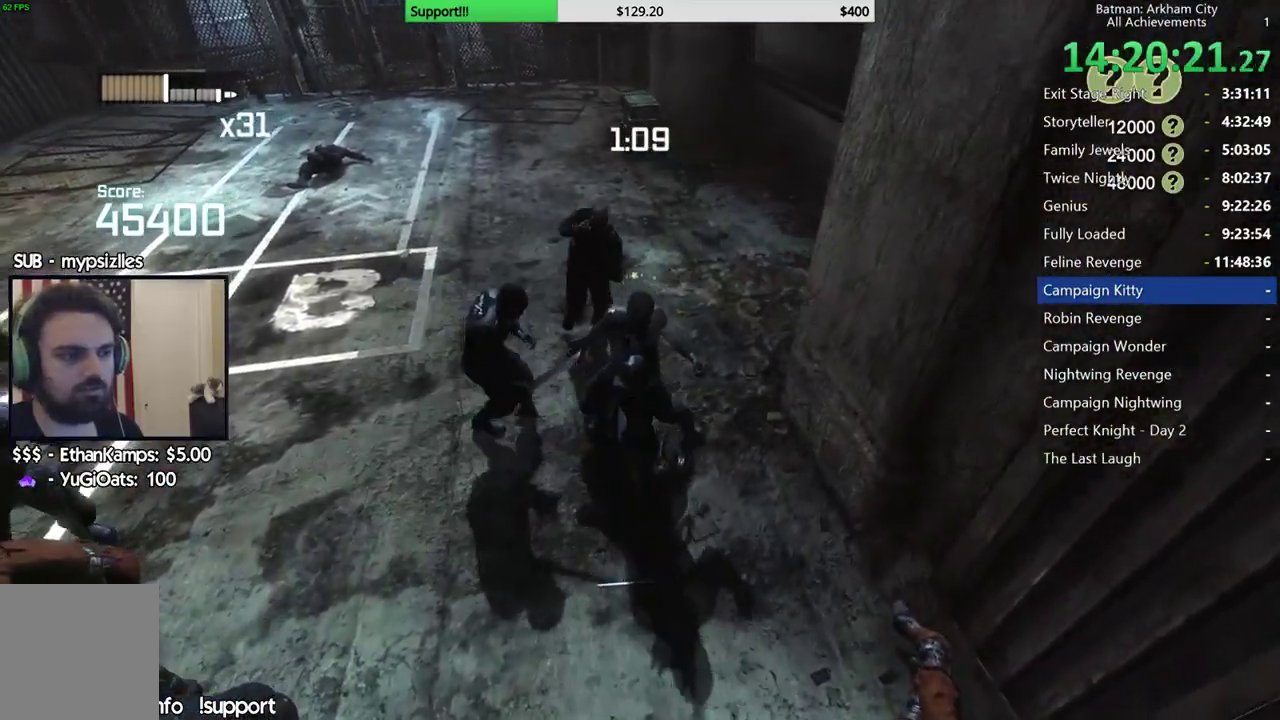
{"dt_ms": 1000, "buttons": [], "left_stick": "up-left", "right_stick": "center", "button_events": []}
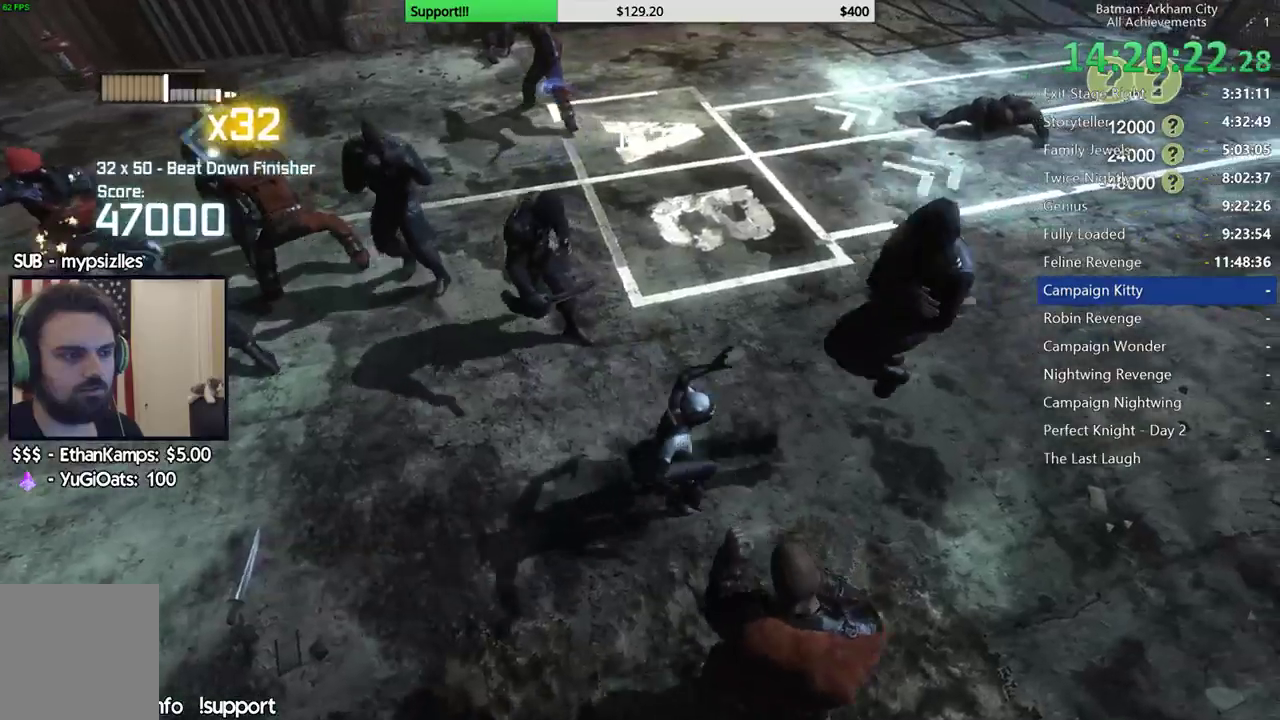
{"dt_ms": 500, "buttons": [], "left_stick": "center", "right_stick": "left", "button_events": [[117, "X", "down"], [217, "X", "up"]]}
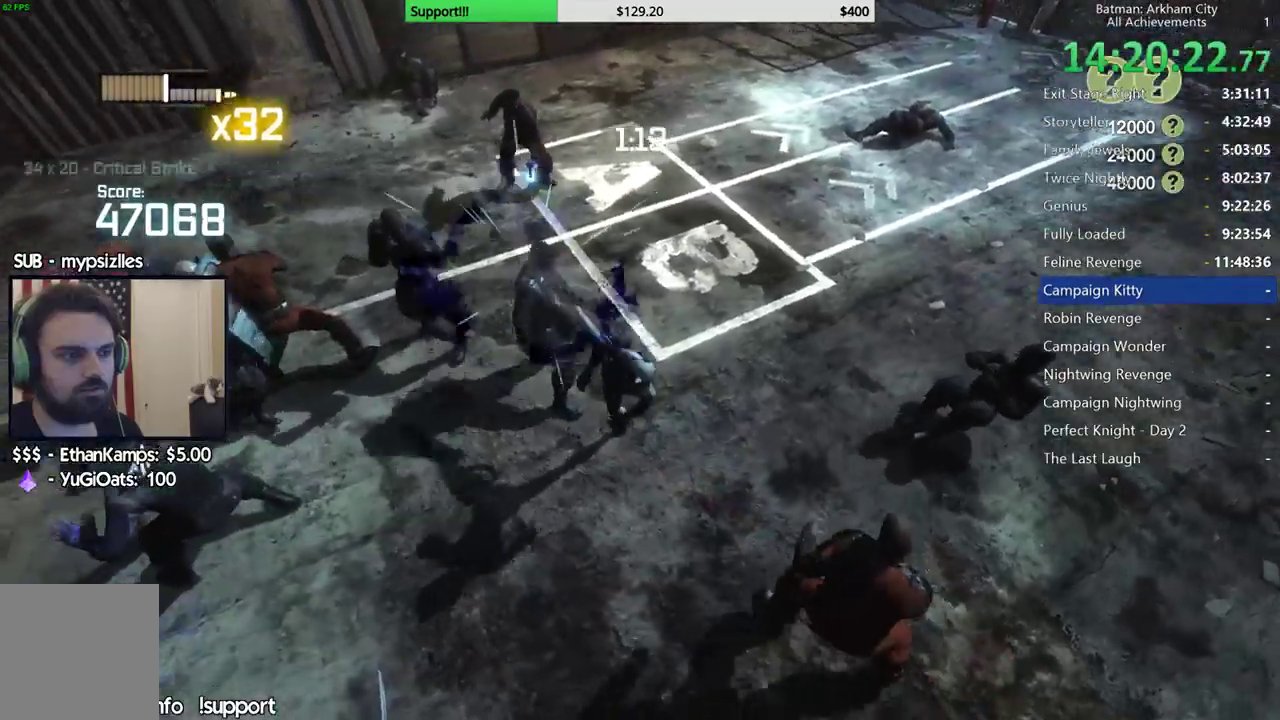
{"dt_ms": 500, "buttons": [], "left_stick": "down", "right_stick": "left", "button_events": [[150, "X", "down"], [233, "X", "up"]]}
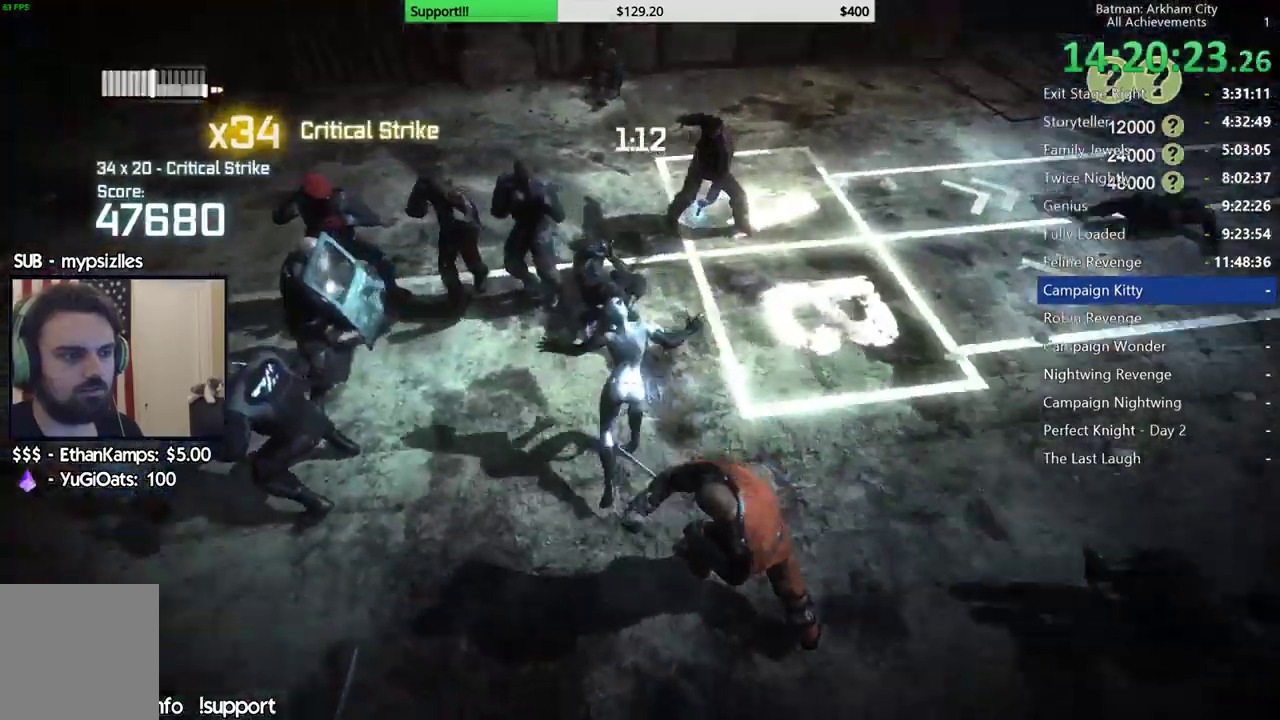
{"dt_ms": 500, "buttons": ["X"], "left_stick": "down", "right_stick": "center", "button_events": [[283, "X", "down"], [367, "X", "up"], [433, "X", "down"]]}
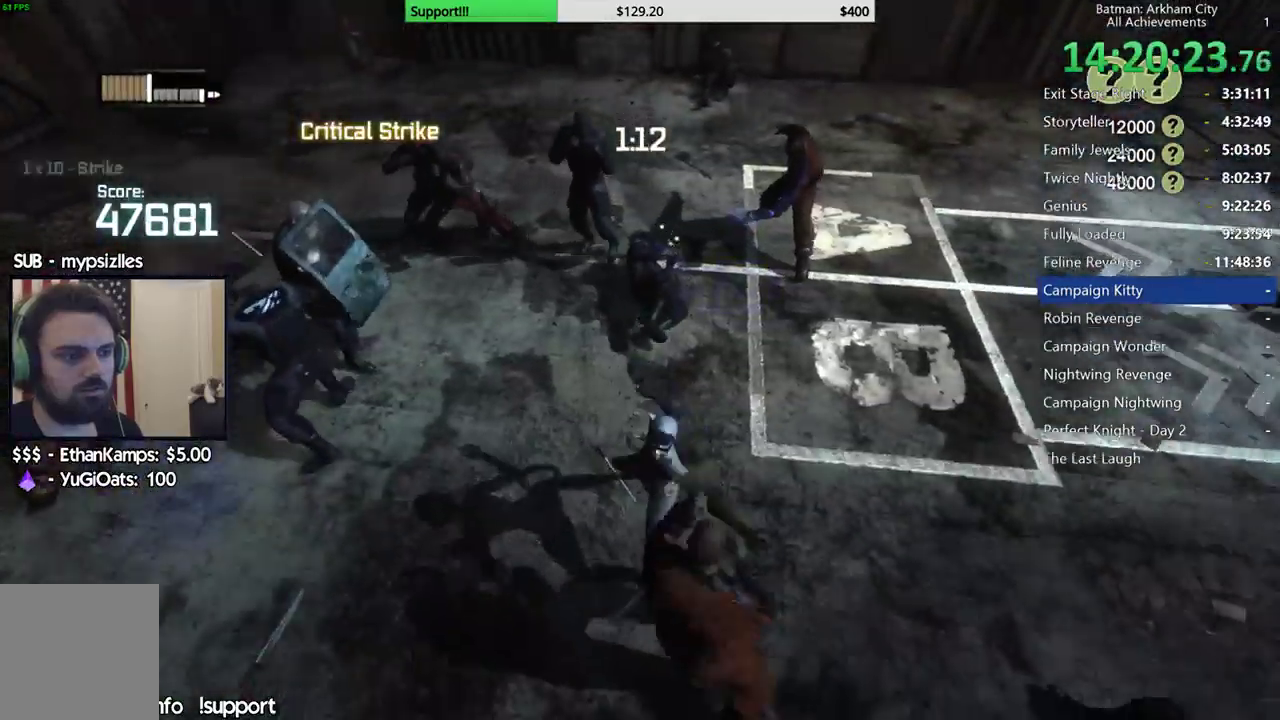
{"dt_ms": 500, "buttons": [], "left_stick": "down", "right_stick": "center", "button_events": [[17, "X", "up"], [100, "X", "down"], [167, "X", "up"], [250, "X", "down"], [317, "X", "up"], [383, "X", "down"], [450, "X", "up"]]}
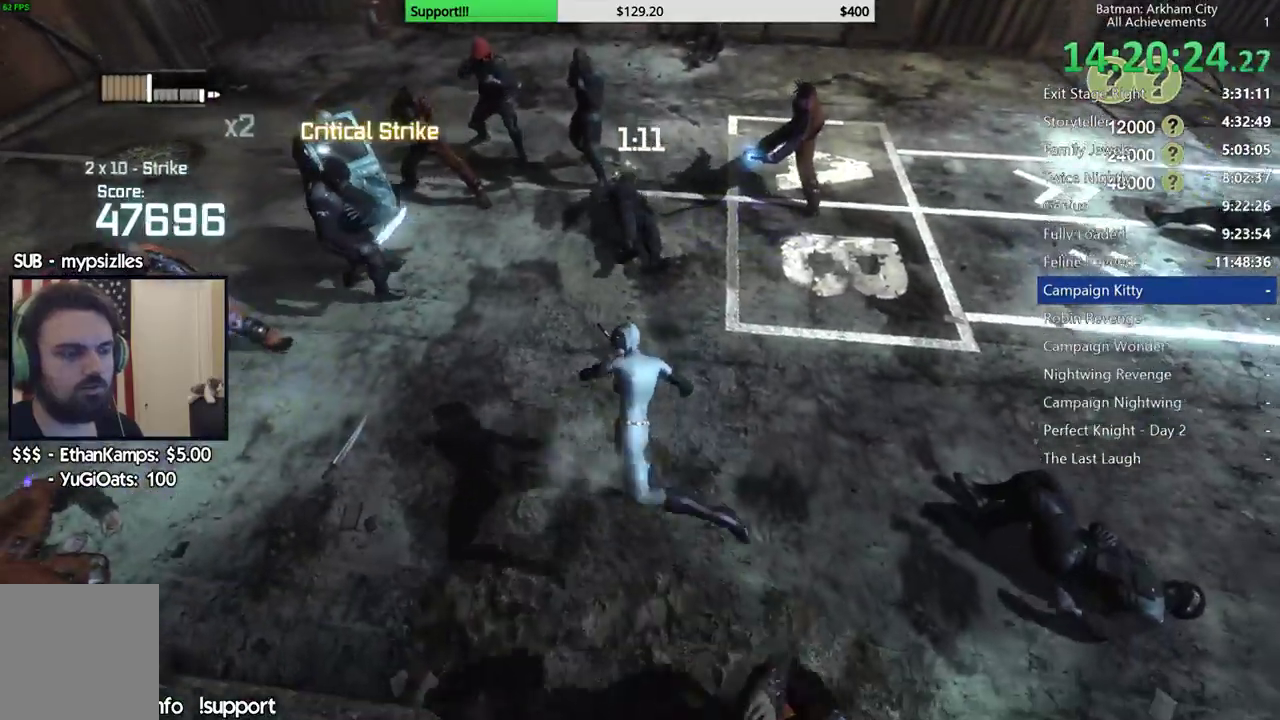
{"dt_ms": 500, "buttons": [], "left_stick": "center", "right_stick": "up", "button_events": [[33, "X", "down"], [117, "X", "up"], [200, "X", "down"], [250, "X", "up"]]}
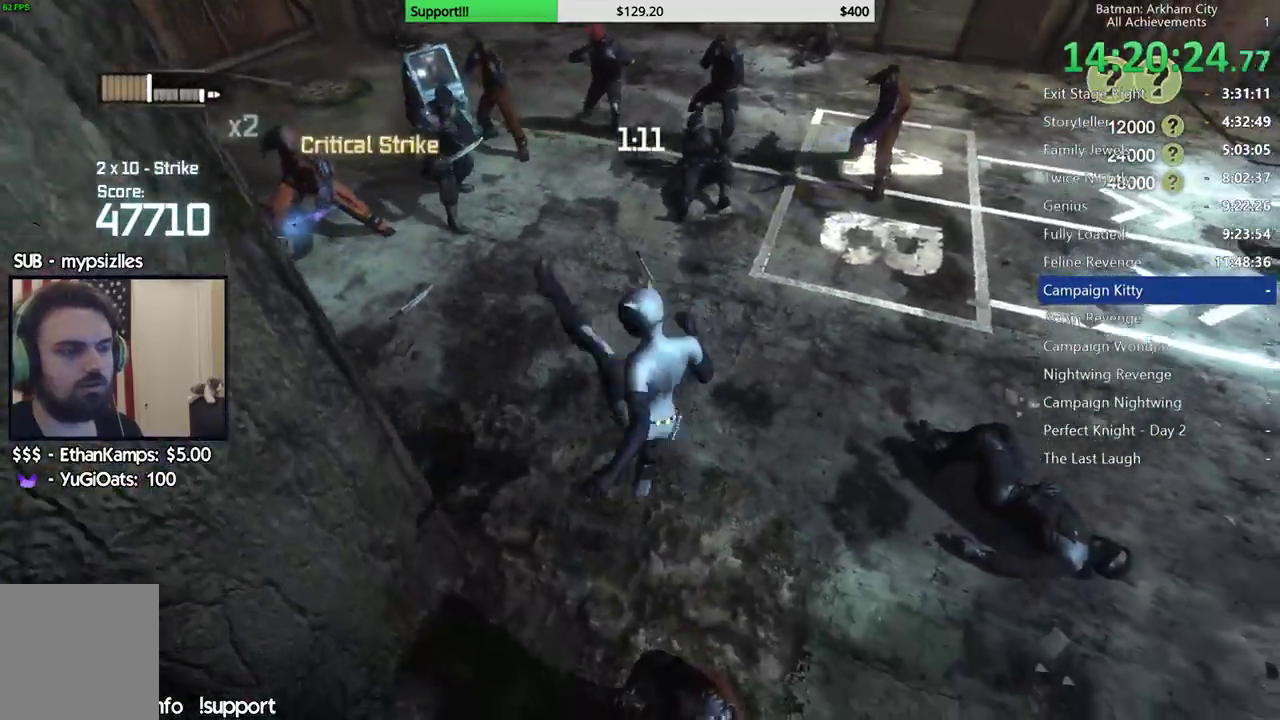
{"dt_ms": 500, "buttons": [], "left_stick": "up", "right_stick": "center", "button_events": [[400, "X", "down"], [467, "X", "up"]]}
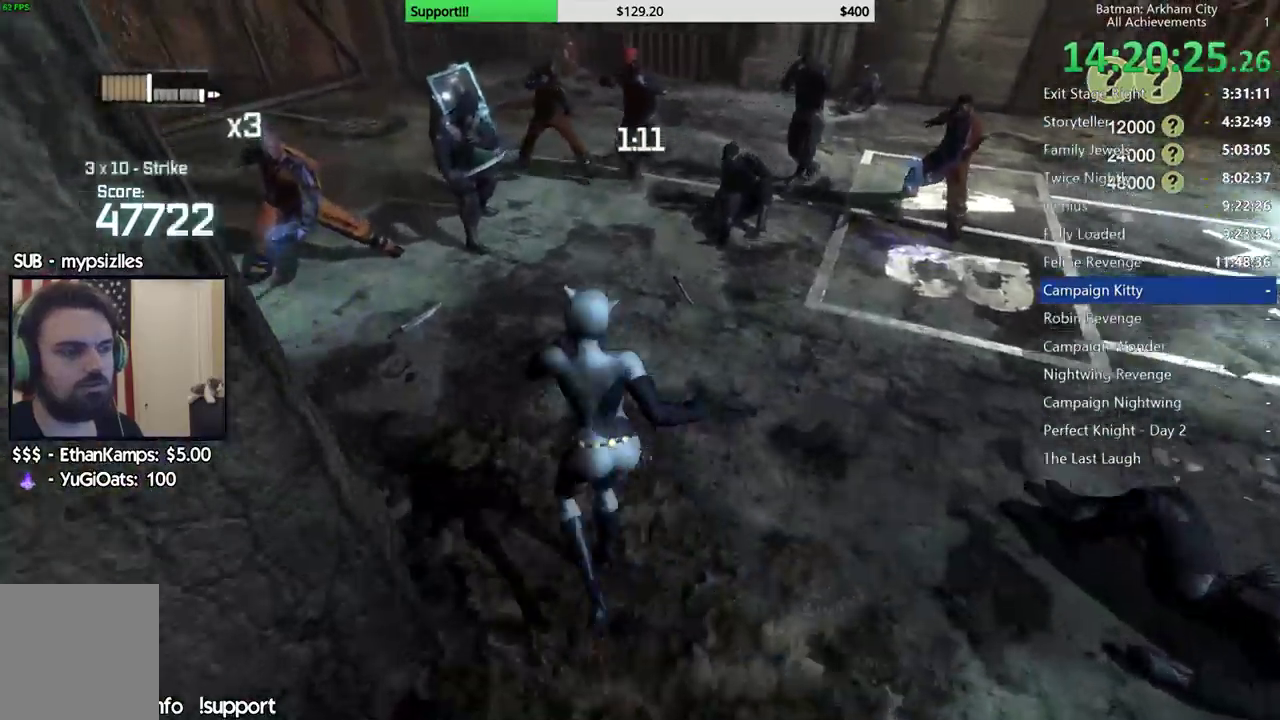
{"dt_ms": 500, "buttons": [], "left_stick": "right", "right_stick": "center", "button_events": [[17, "X", "down"], [133, "X", "up"]]}
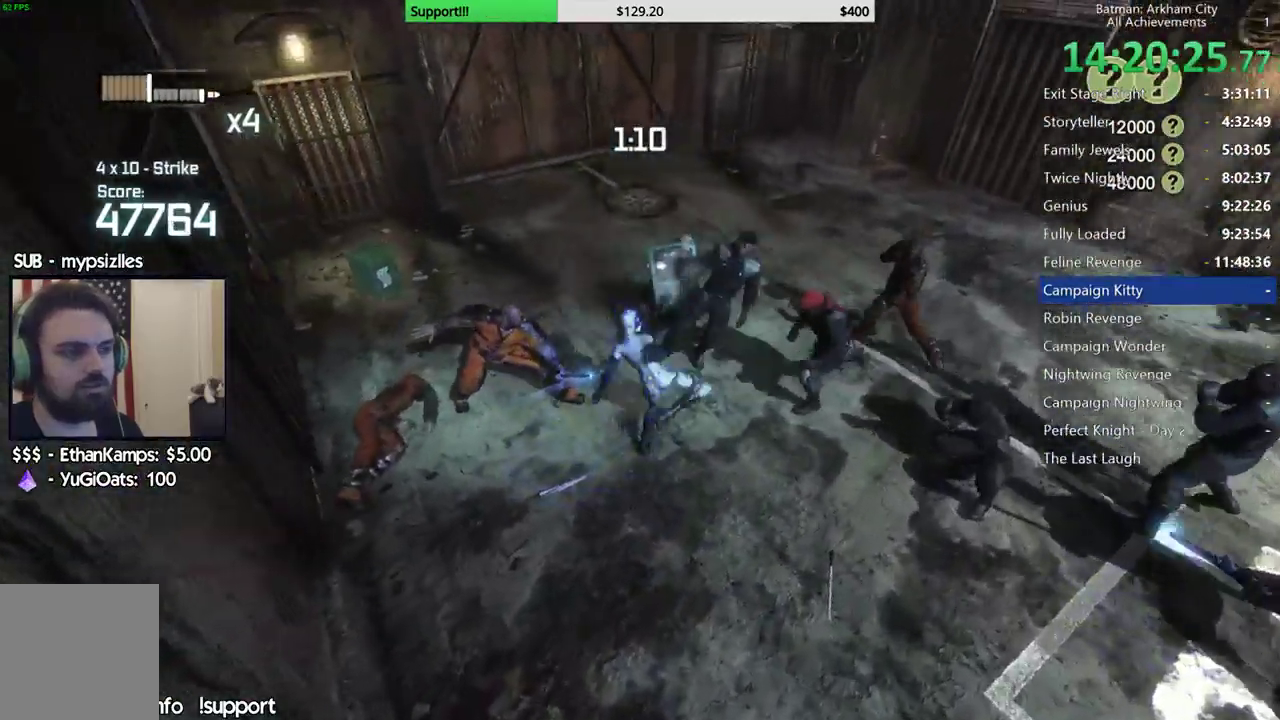
{"dt_ms": 500, "buttons": [], "left_stick": "right", "right_stick": "center", "button_events": [[150, "X", "down"], [267, "X", "up"]]}
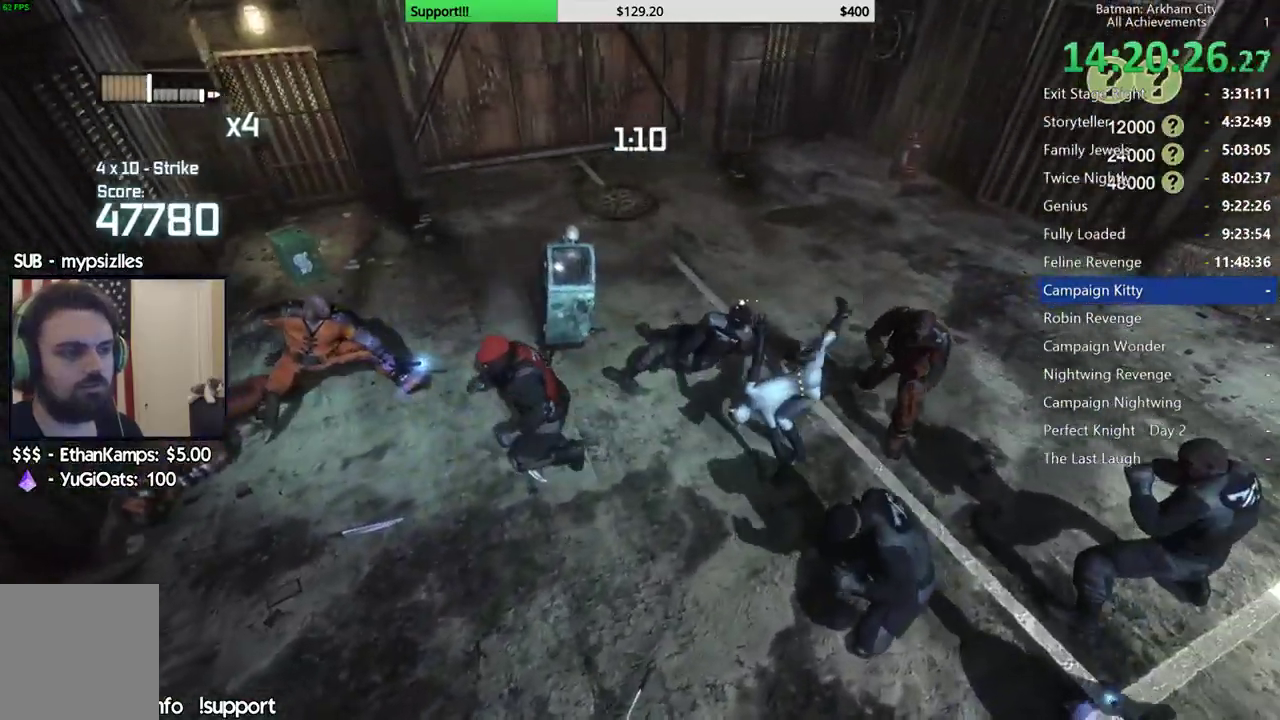
{"dt_ms": 500, "buttons": ["X"], "left_stick": "down-right", "right_stick": "center", "button_events": [[400, "X", "down"]]}
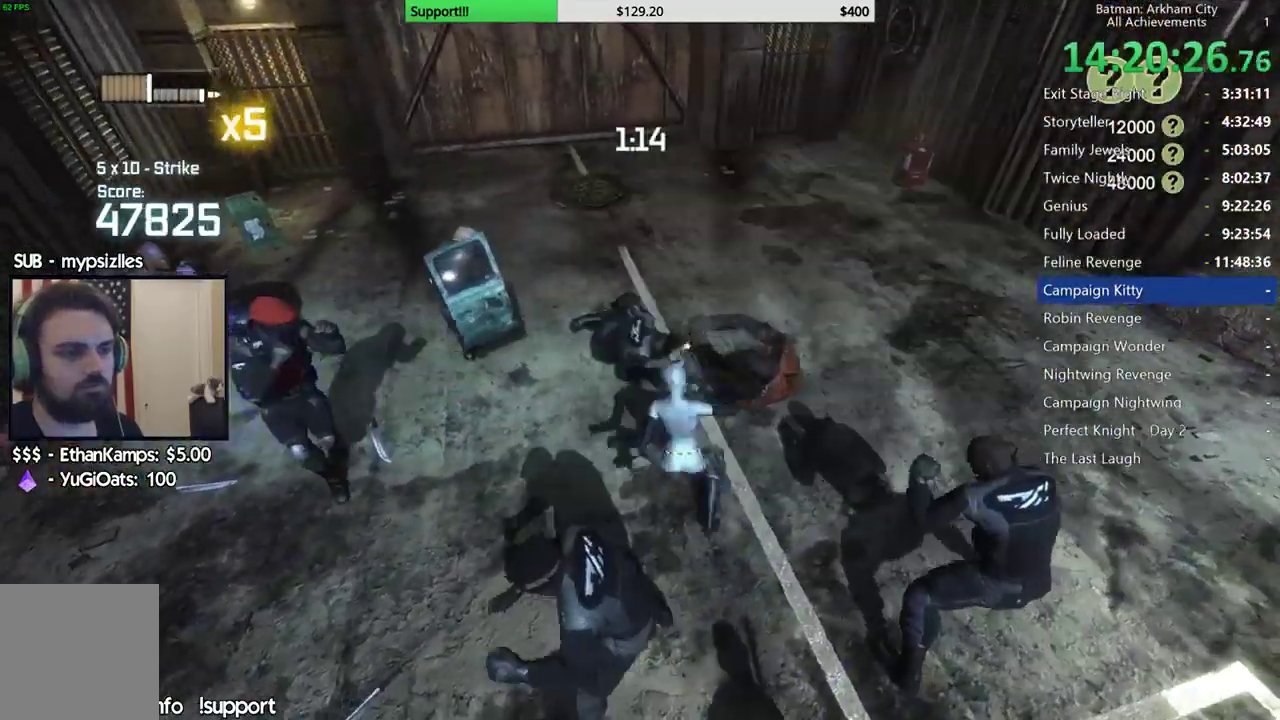
{"dt_ms": 500, "buttons": [], "left_stick": "down", "right_stick": "left", "button_events": [[17, "X", "up"]]}
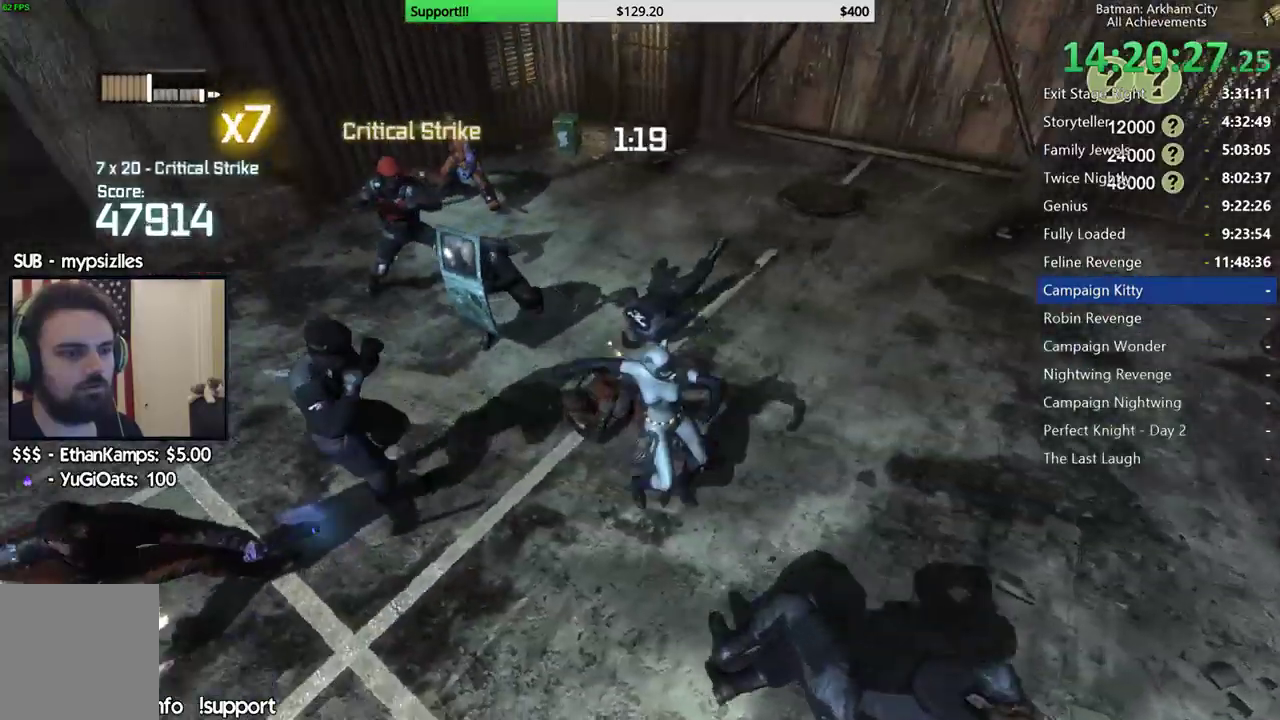
{"dt_ms": 500, "buttons": [], "left_stick": "left", "right_stick": "center", "button_events": [[233, "X", "down"], [333, "X", "up"]]}
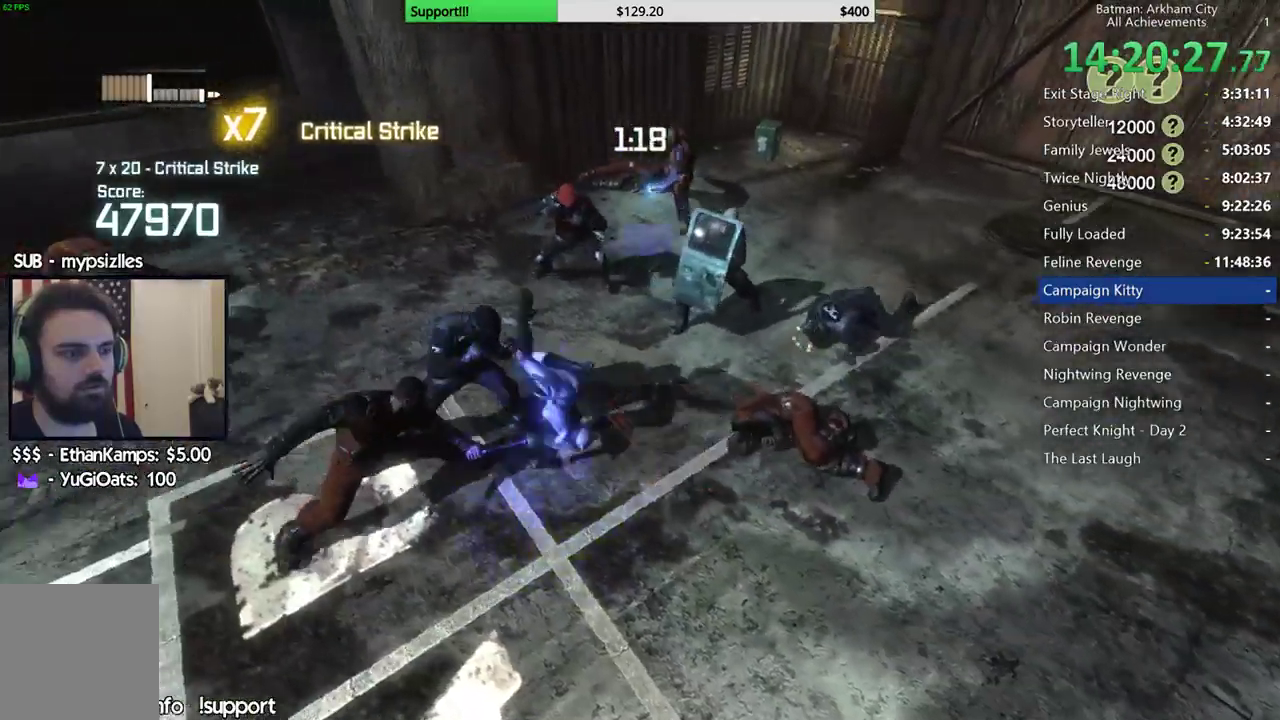
{"dt_ms": 500, "buttons": [], "left_stick": "left", "right_stick": "center", "button_events": []}
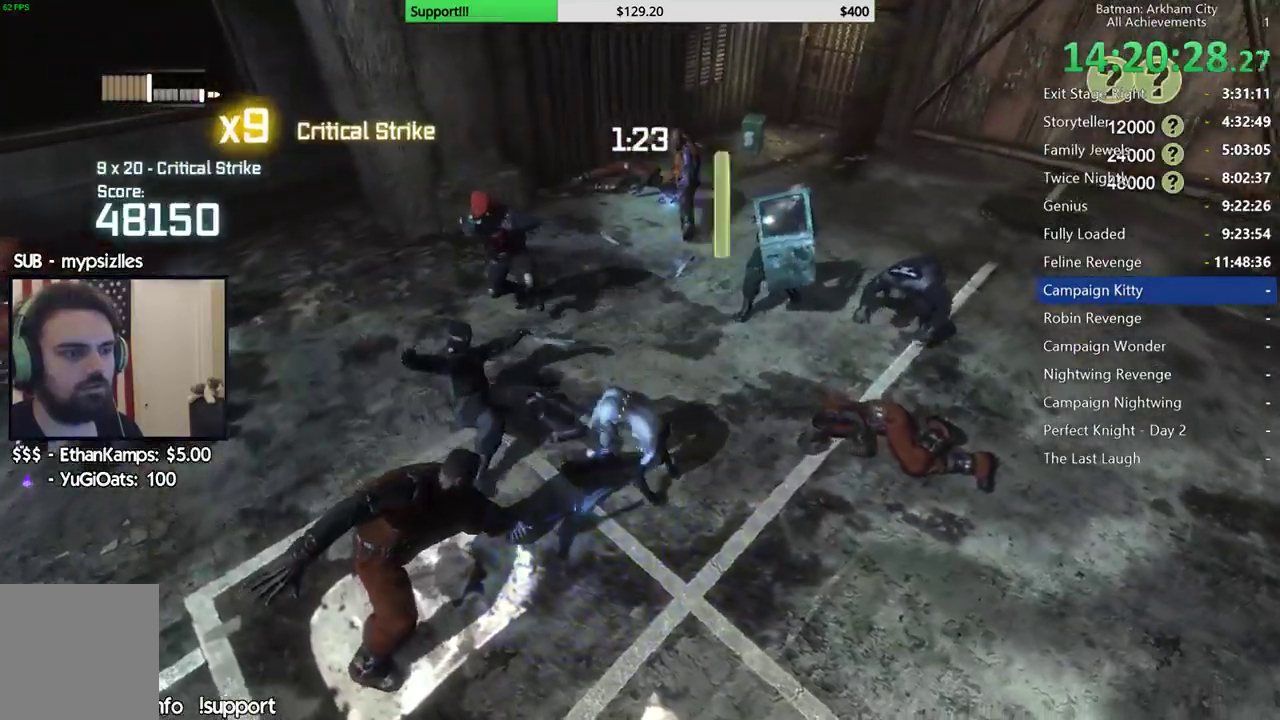
{"dt_ms": 500, "buttons": ["A"], "left_stick": "down-left", "right_stick": "center", "button_events": [[317, "A", "down"], [400, "A", "up"], [467, "A", "down"]]}
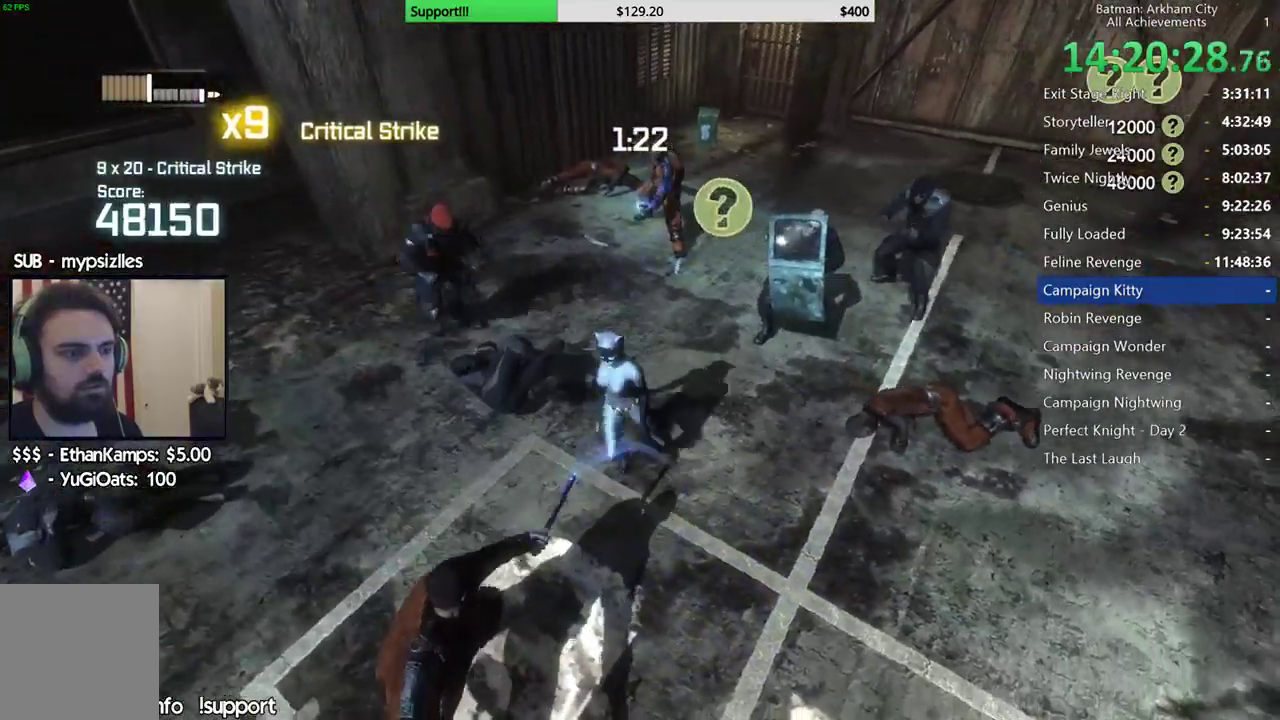
{"dt_ms": 500, "buttons": [], "left_stick": "center", "right_stick": "up-right", "button_events": [[67, "A", "up"]]}
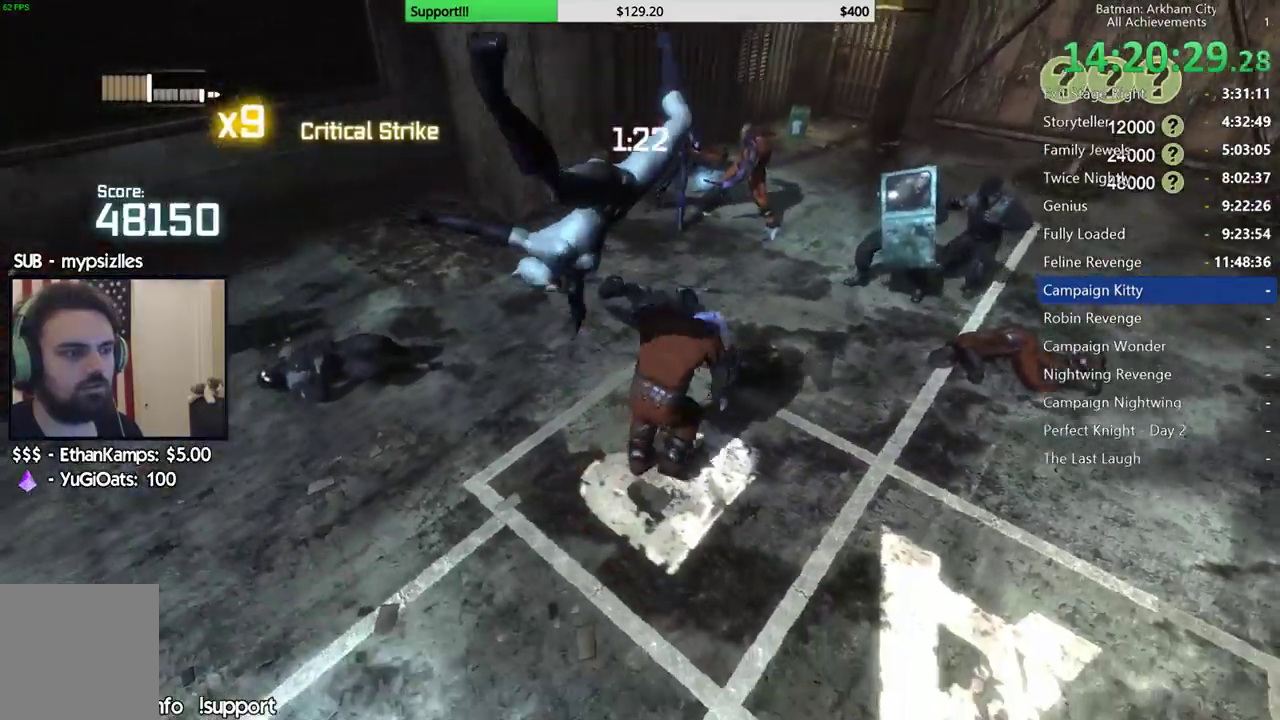
{"dt_ms": 500, "buttons": ["X"], "left_stick": "up", "right_stick": "center", "button_events": [[267, "X", "down"], [367, "X", "up"], [433, "X", "down"]]}
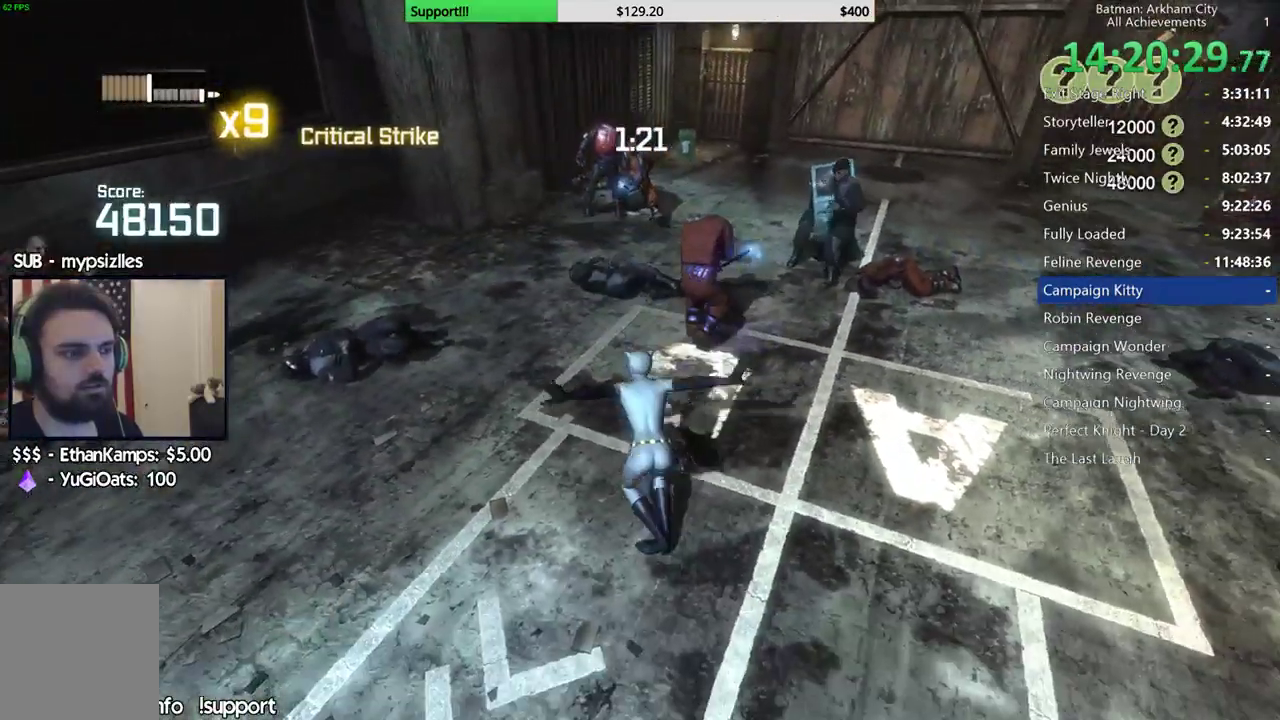
{"dt_ms": 500, "buttons": [], "left_stick": "up", "right_stick": "center", "button_events": [[17, "X", "up"], [83, "X", "down"], [167, "X", "up"], [233, "X", "down"], [367, "X", "up"]]}
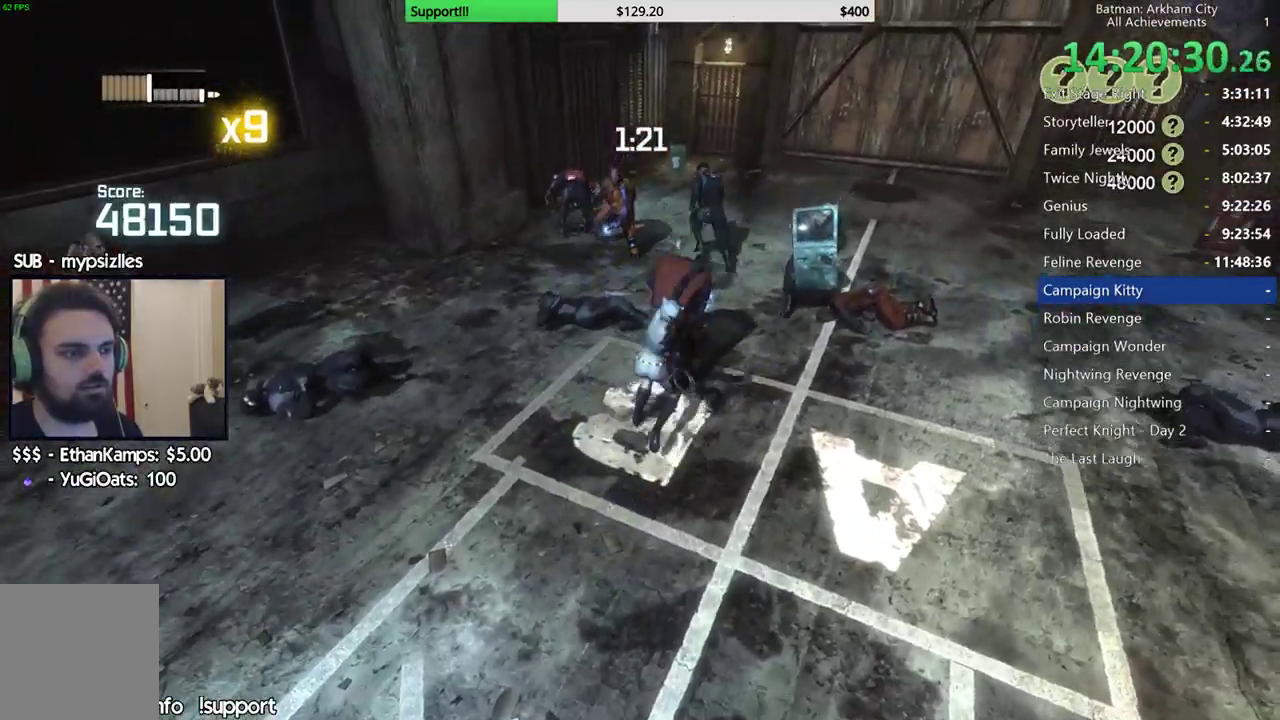
{"dt_ms": 500, "buttons": [], "left_stick": "right", "right_stick": "center", "button_events": [[217, "B", "down"], [333, "B", "up"], [400, "B", "down"], [467, "B", "up"]]}
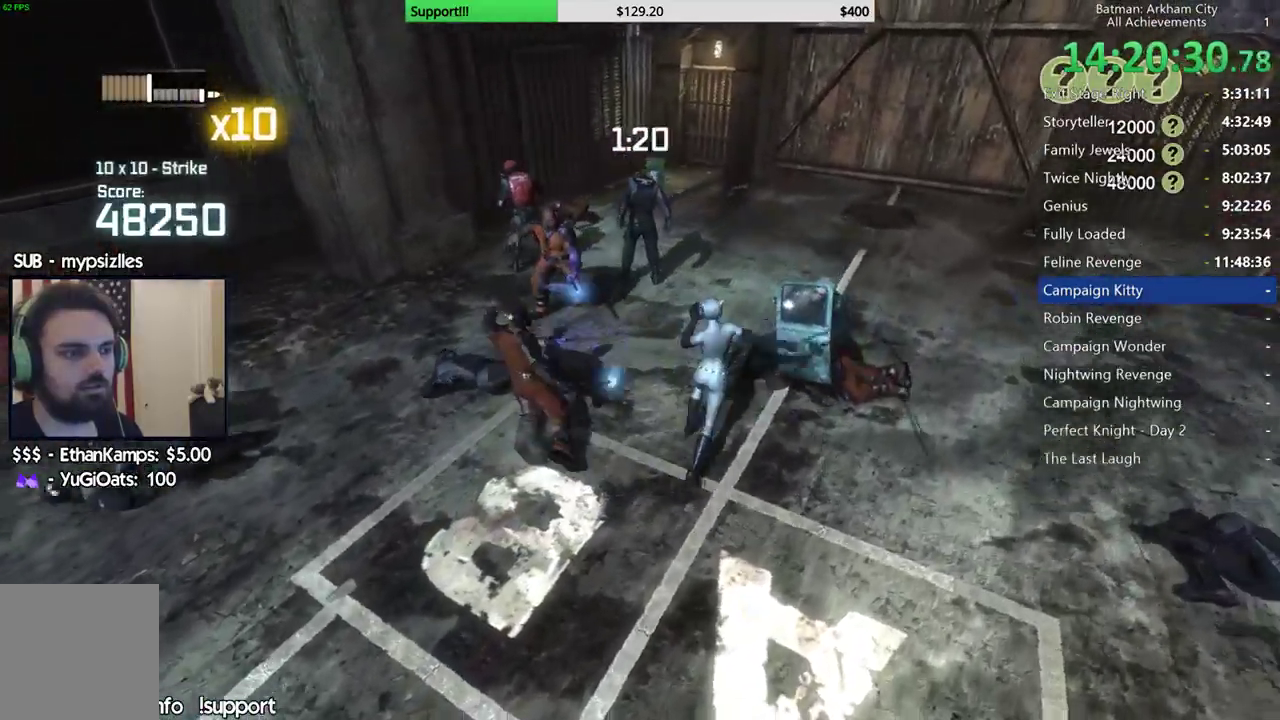
{"dt_ms": 500, "buttons": ["A"], "left_stick": "right", "right_stick": "center", "button_events": [[167, "A", "down"], [250, "A", "up"], [333, "A", "down"], [417, "A", "up"], [483, "A", "down"]]}
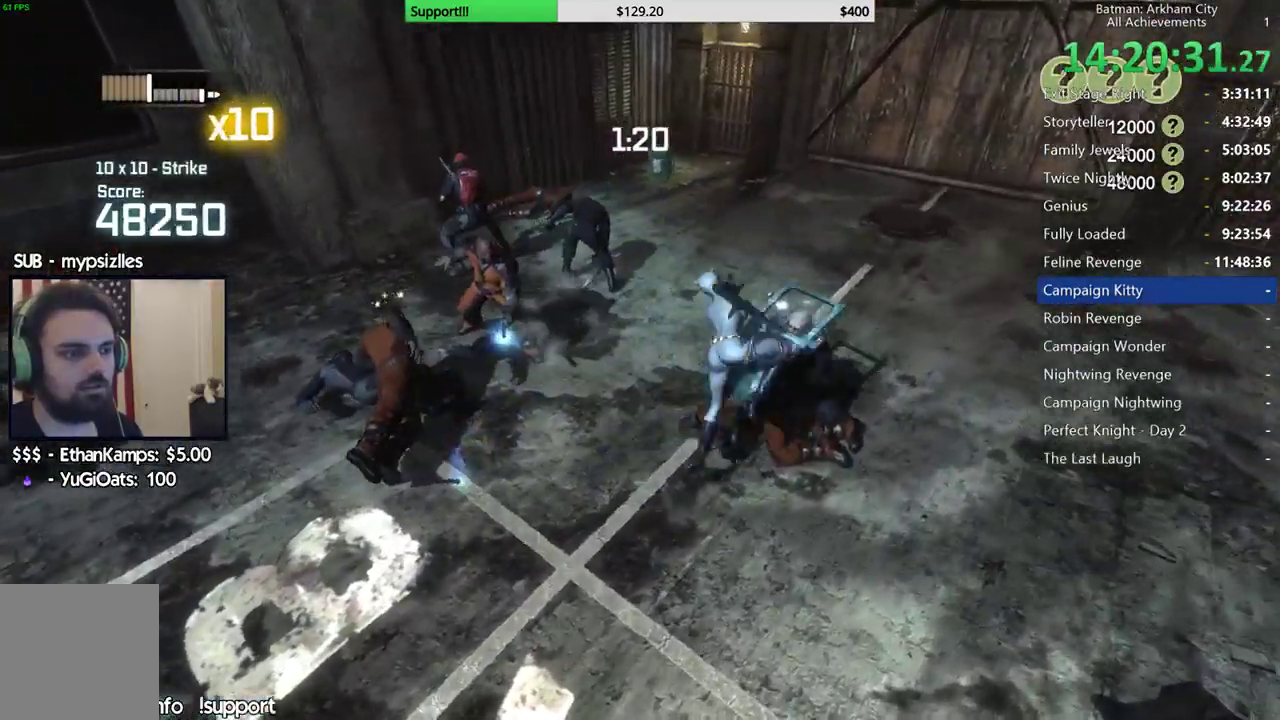
{"dt_ms": 500, "buttons": [], "left_stick": "right", "right_stick": "center", "button_events": [[50, "A", "up"], [150, "A", "down"], [250, "A", "up"]]}
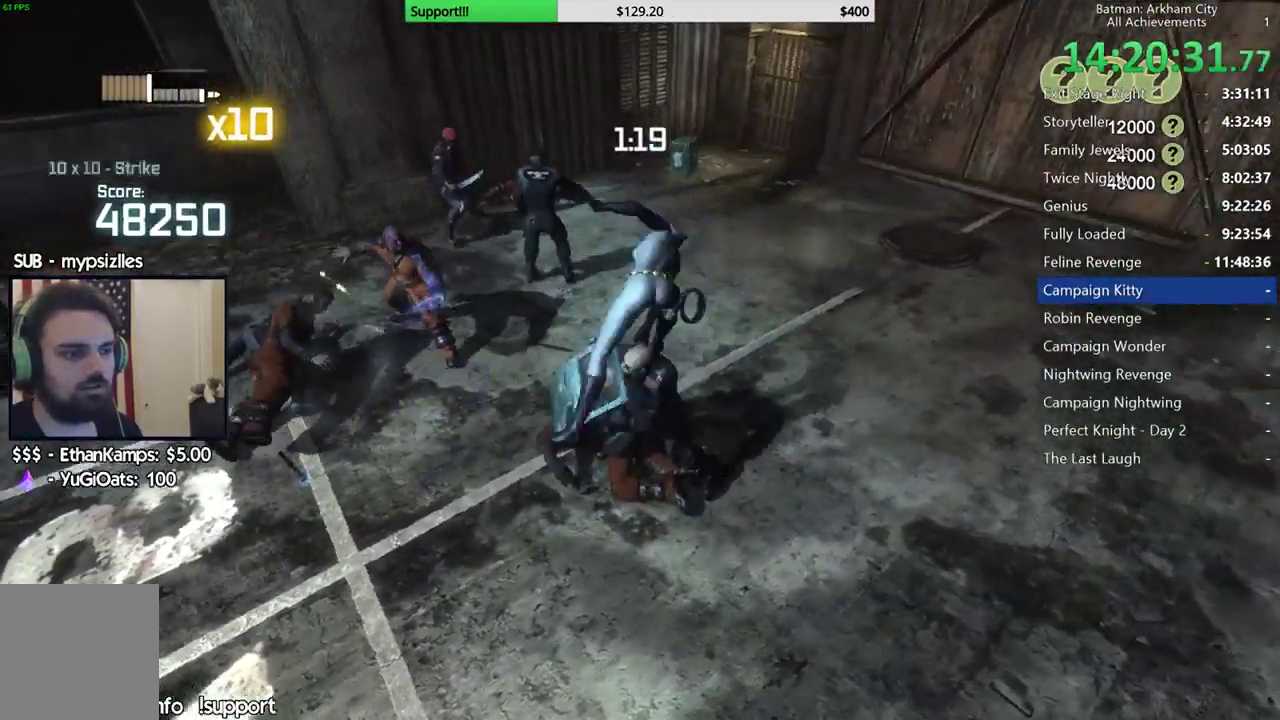
{"dt_ms": 500, "buttons": [], "left_stick": "right", "right_stick": "center", "button_events": []}
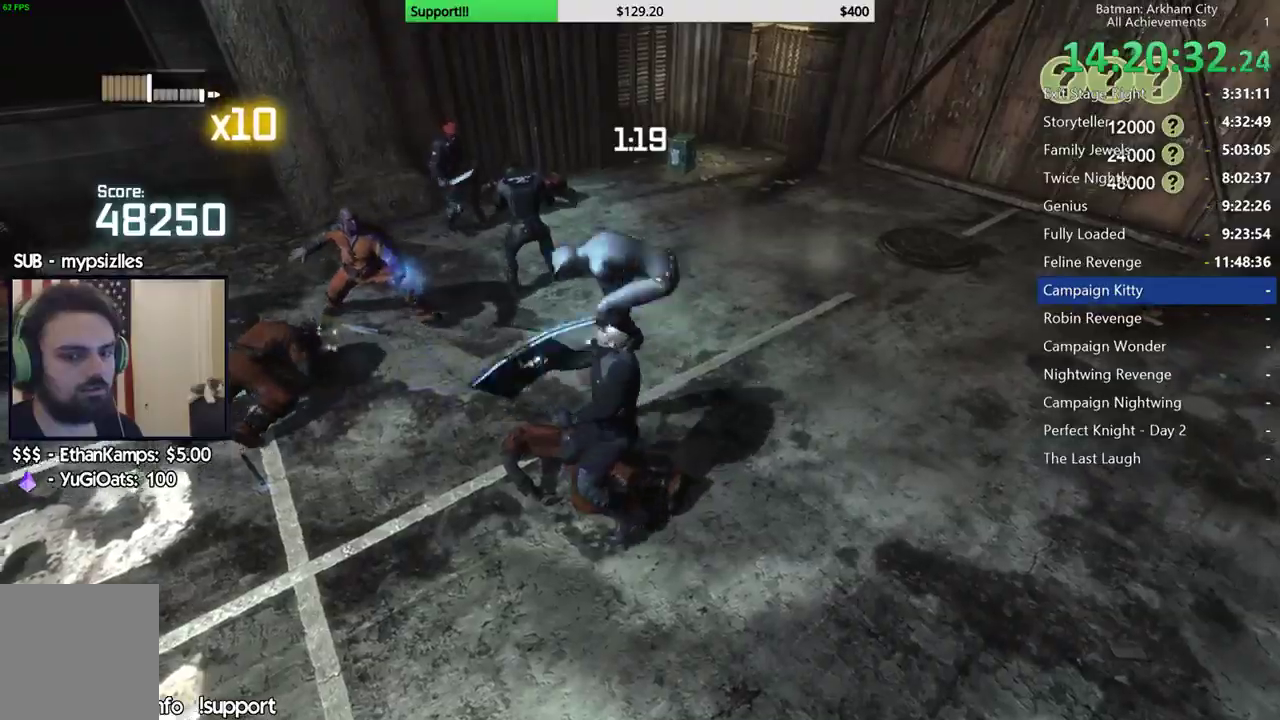
{"dt_ms": 500, "buttons": [], "left_stick": "center", "right_stick": "left"}